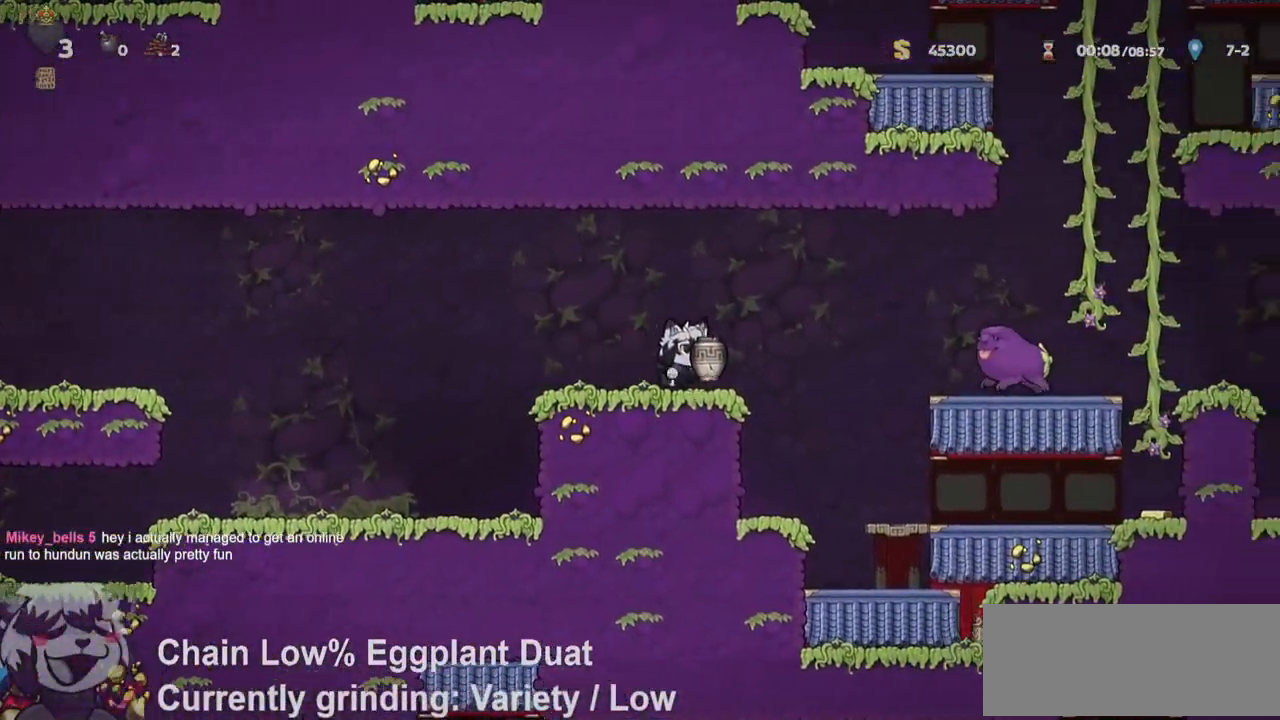
Gameplay with keyboard; each line is a JSON object with the keys held at the frame after it. "events" lists presses ("down") and releases ("up") of "a", "bomb", "d", "escape", "jump", "o", "ptt", "rope", "run", "s", "w" and "whip" between this image and that frame as [ms after this image, input, new state], when the widget could be followed in between. No other keys are recorded. Mouse input is not recorded. Key names are as the overlay labels them; some are game actions (e.g. jump) rather than physical keys.
{"keys": ["d", "run"], "events": [[167, "jump", "up"]]}
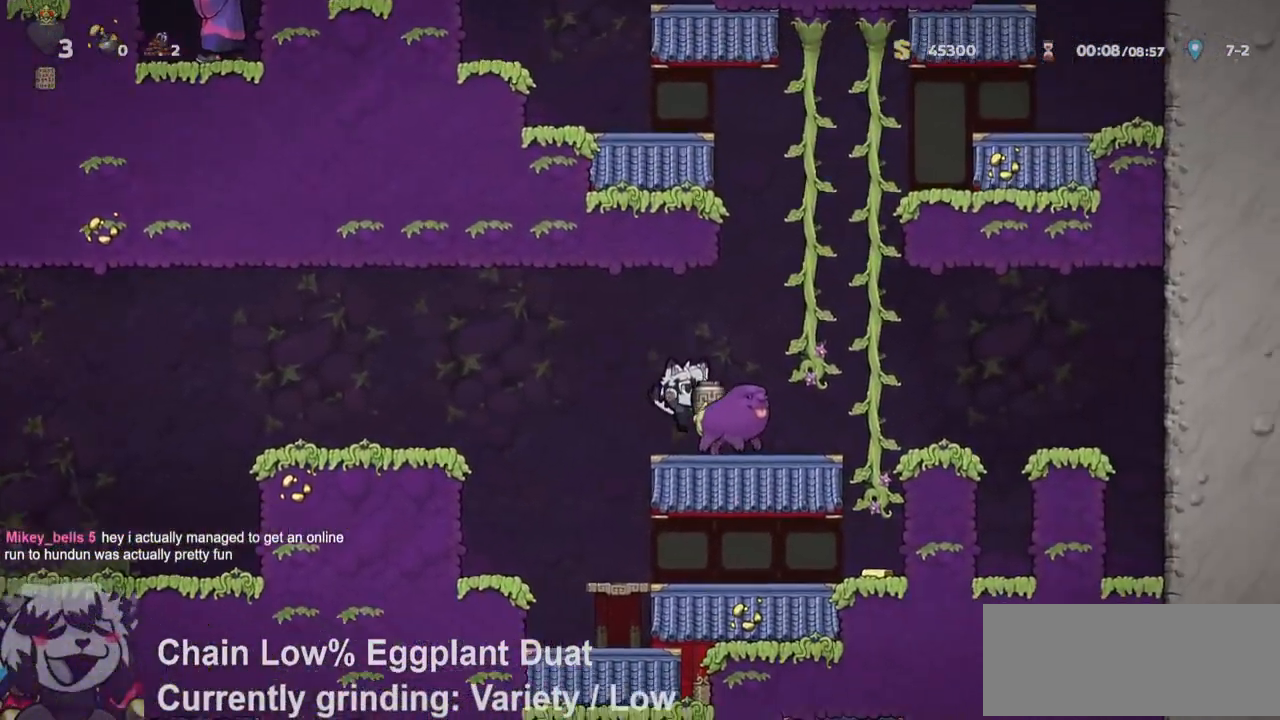
{"keys": ["jump", "w"], "events": [[83, "jump", "down"], [133, "run", "up"], [217, "d", "up"], [317, "a", "down"], [367, "a", "up"], [367, "jump", "up"], [367, "w", "down"], [467, "jump", "down"]]}
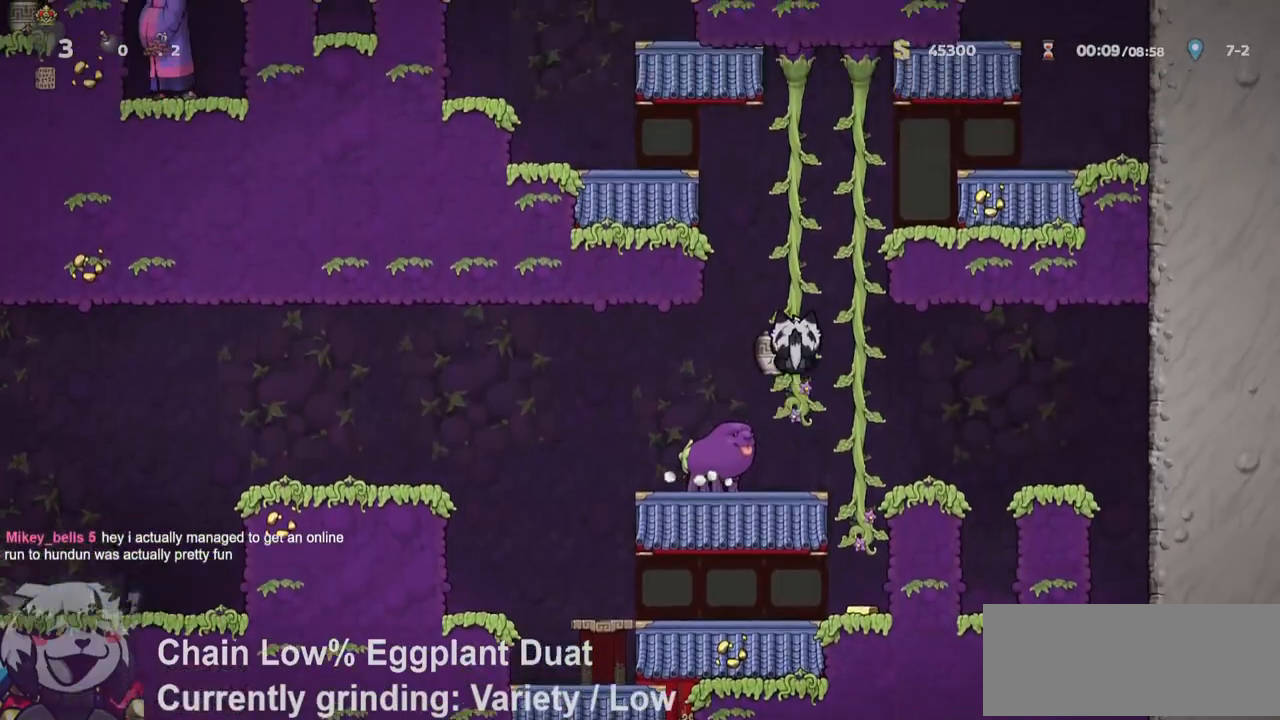
{"keys": ["a", "jump", "run"], "events": [[100, "jump", "up"], [417, "run", "down"], [433, "a", "down"], [433, "jump", "down"], [467, "w", "up"]]}
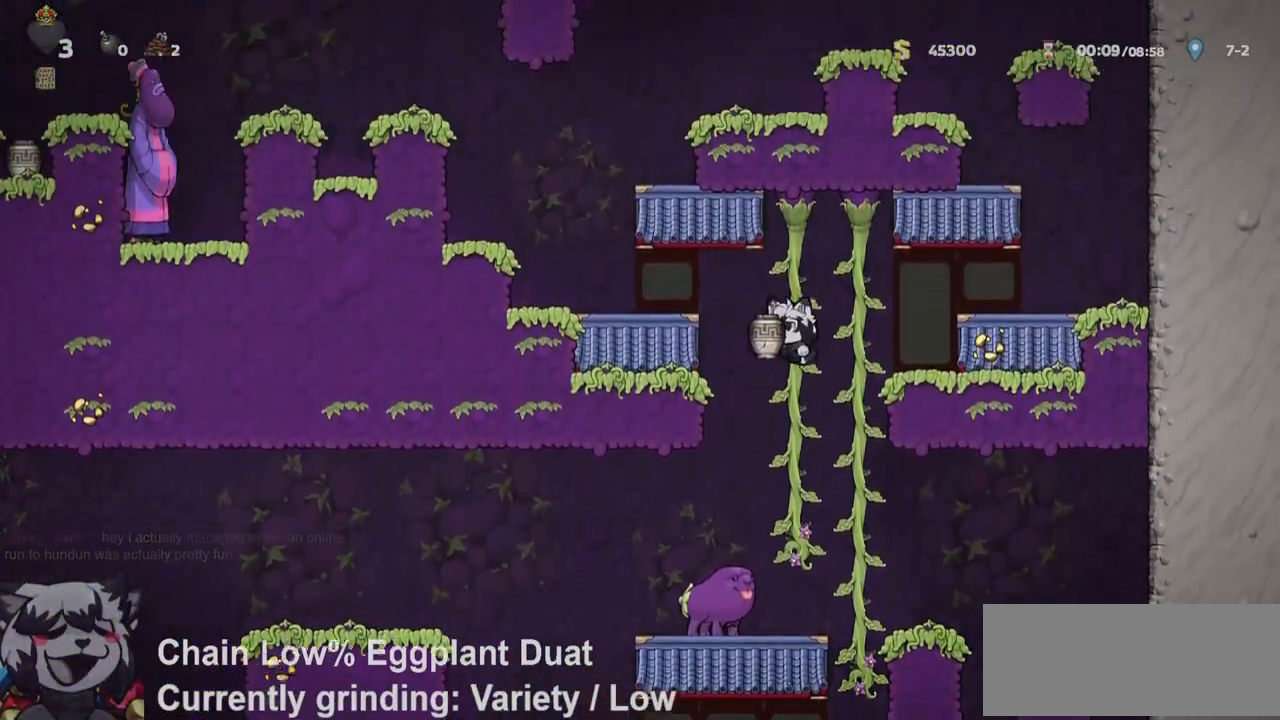
{"keys": ["a", "run"], "events": [[83, "jump", "up"], [300, "jump", "down"], [400, "jump", "up"]]}
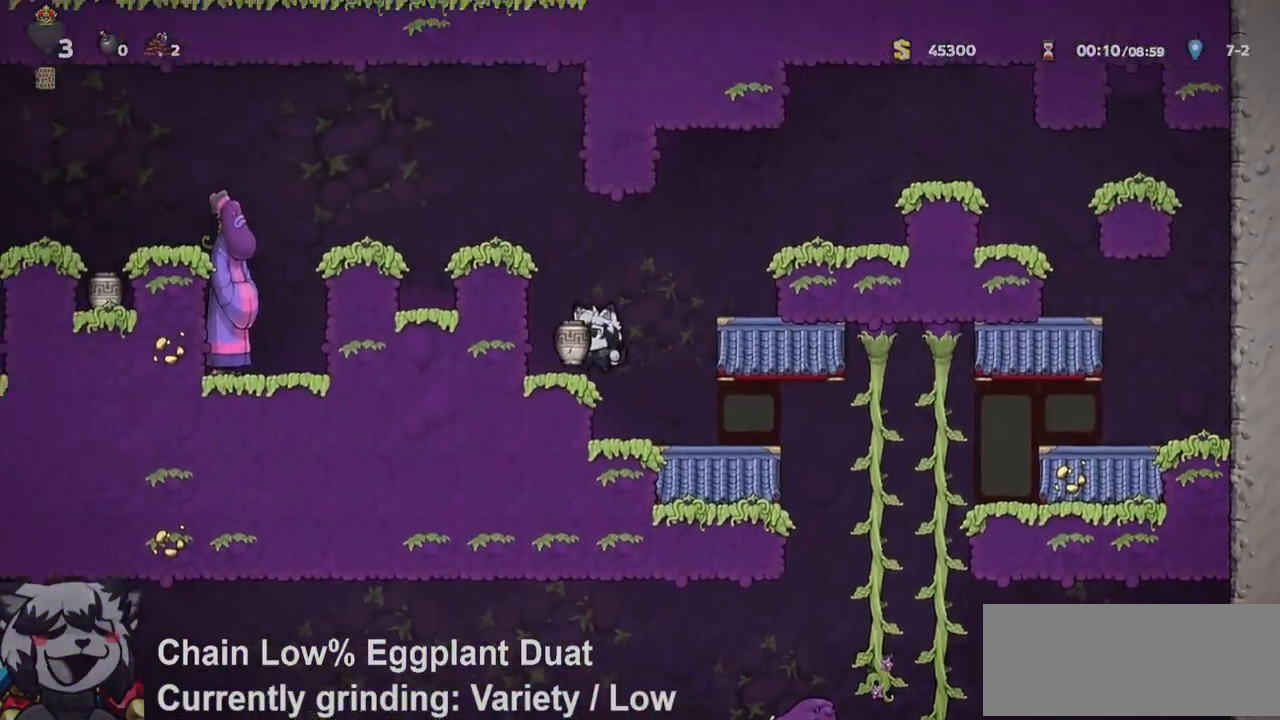
{"keys": ["a", "run"], "events": [[83, "jump", "down"], [267, "jump", "up"], [367, "jump", "down"], [467, "jump", "up"]]}
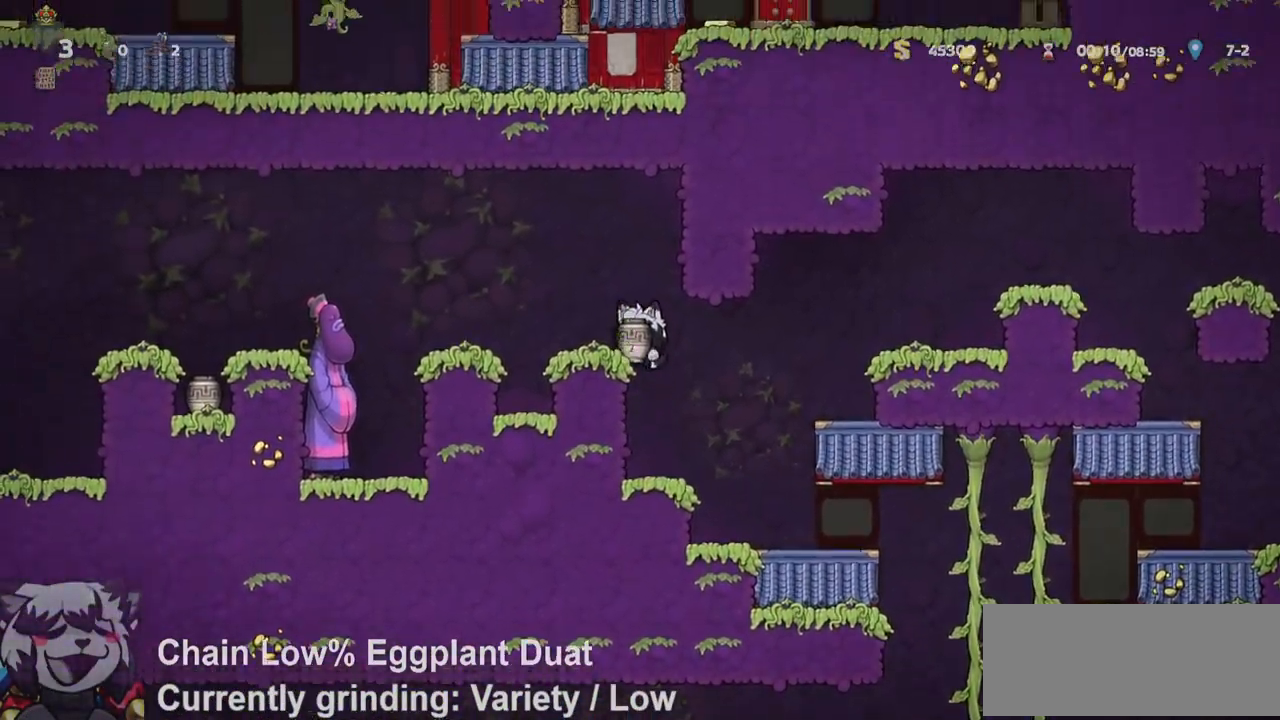
{"keys": ["a", "run"], "events": [[150, "jump", "down"], [283, "jump", "up"]]}
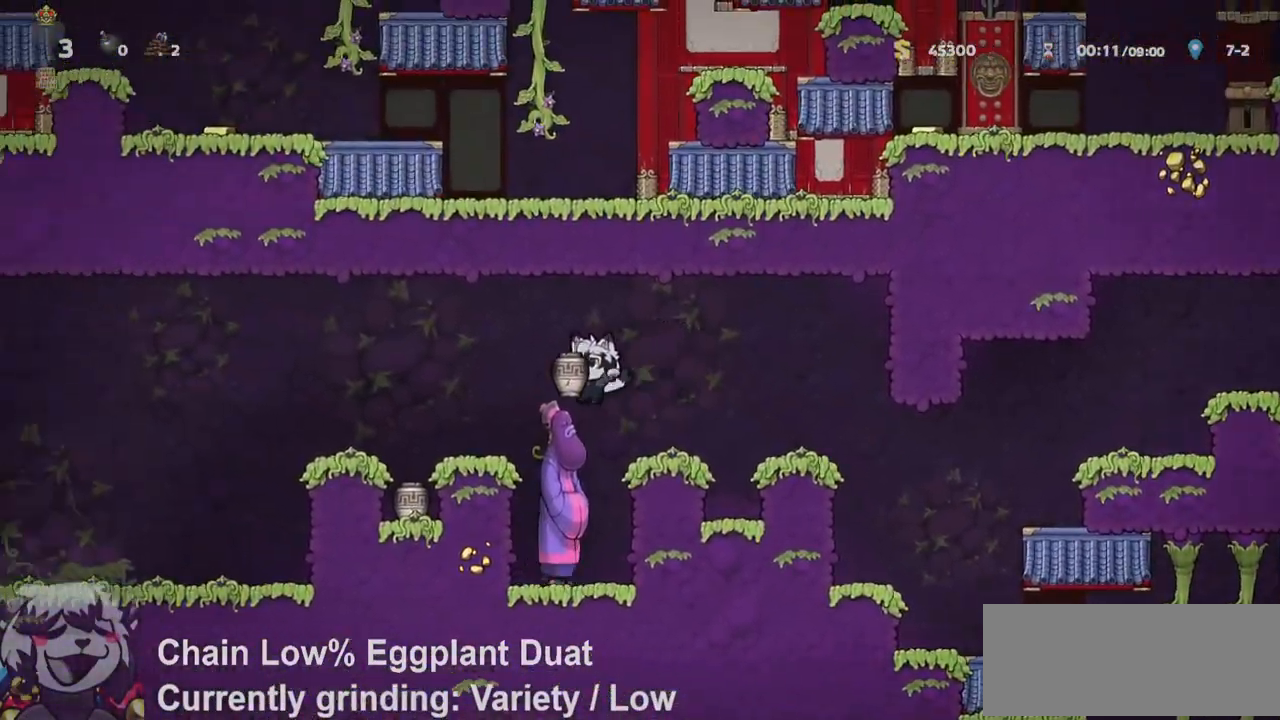
{"keys": ["a", "run"], "events": []}
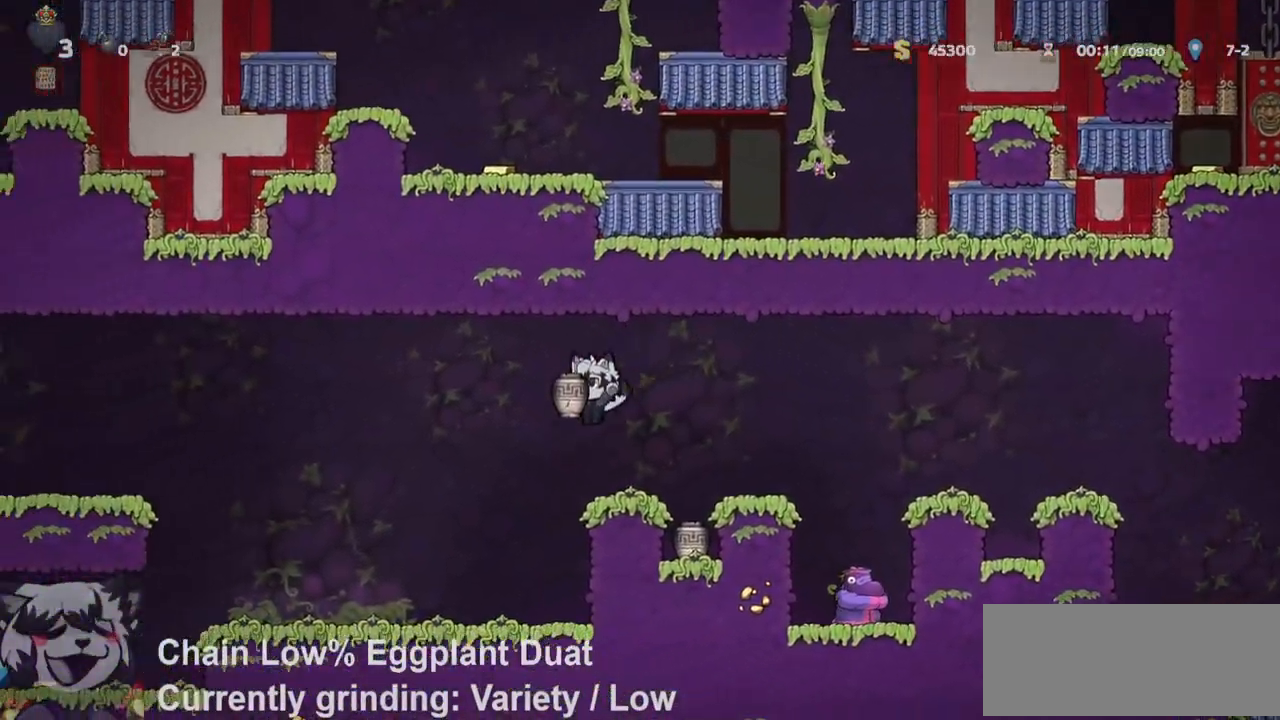
{"keys": ["a", "jump", "run"], "events": [[467, "jump", "down"]]}
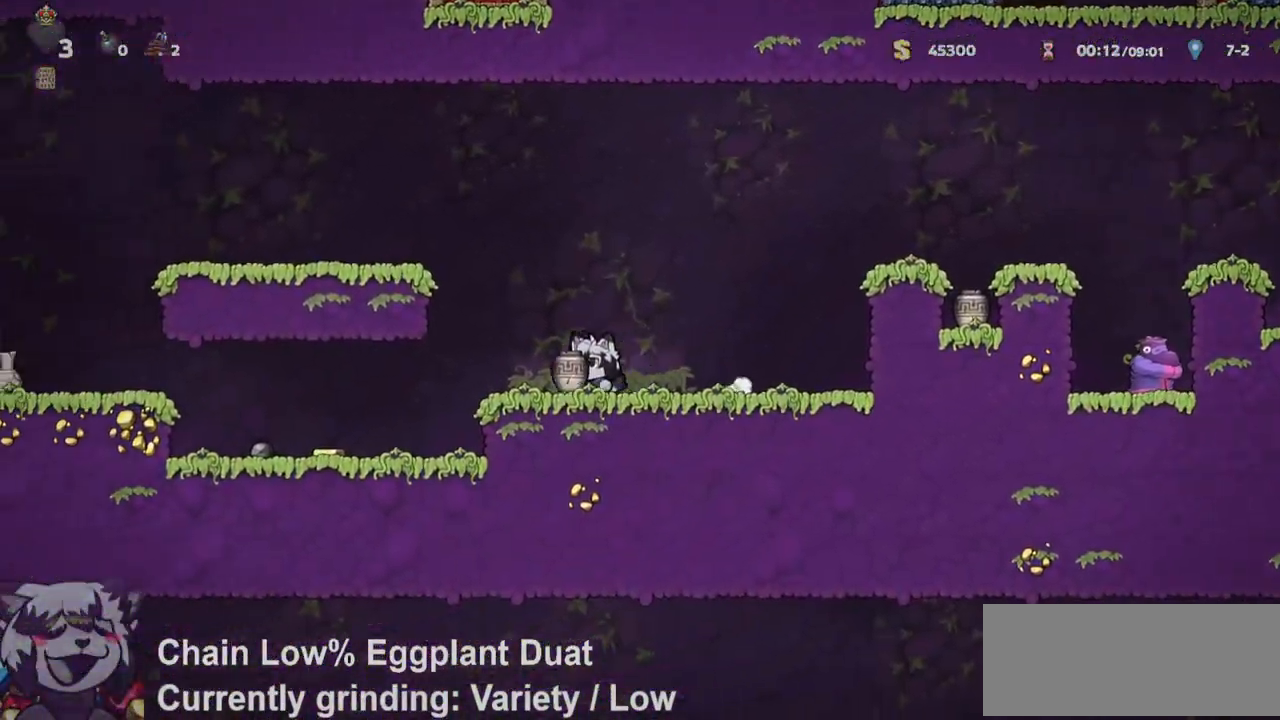
{"keys": ["a", "run"], "events": [[150, "jump", "up"], [250, "jump", "down"], [333, "jump", "up"]]}
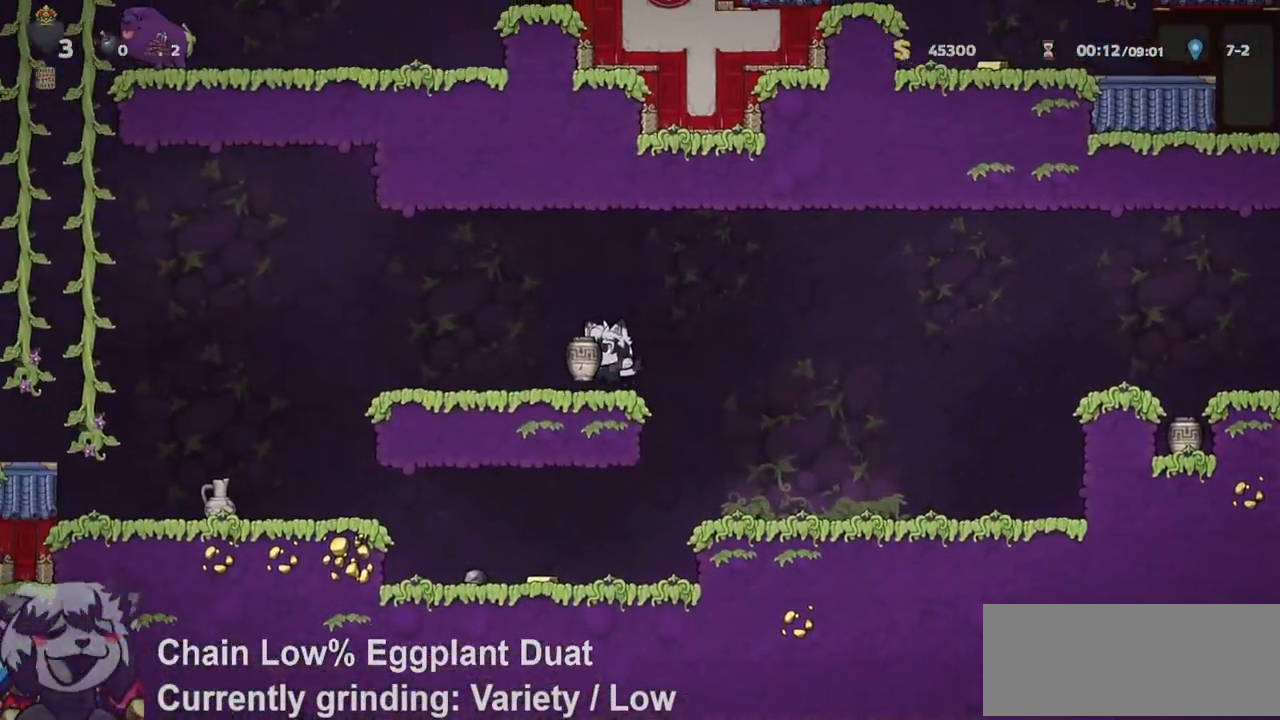
{"keys": ["a", "jump", "run"], "events": [[400, "jump", "down"]]}
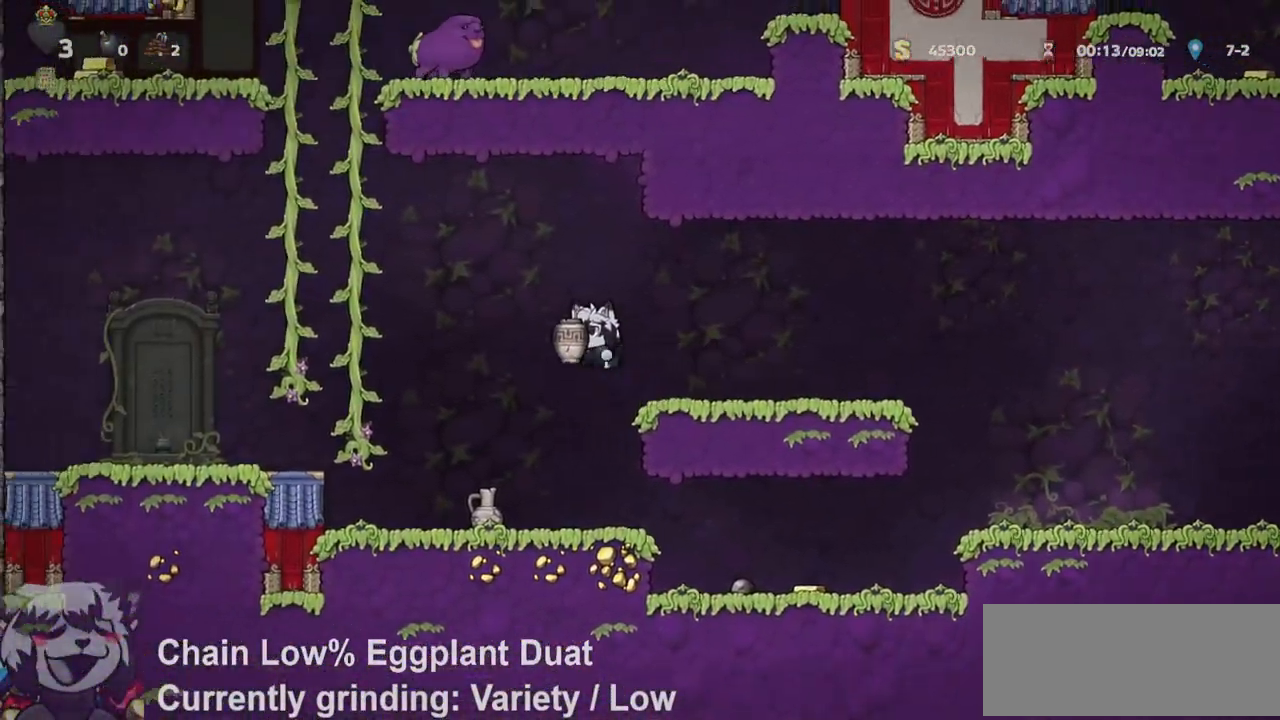
{"keys": ["jump", "run", "w"], "events": [[233, "jump", "up"], [233, "w", "down"], [317, "a", "up"], [367, "jump", "down"]]}
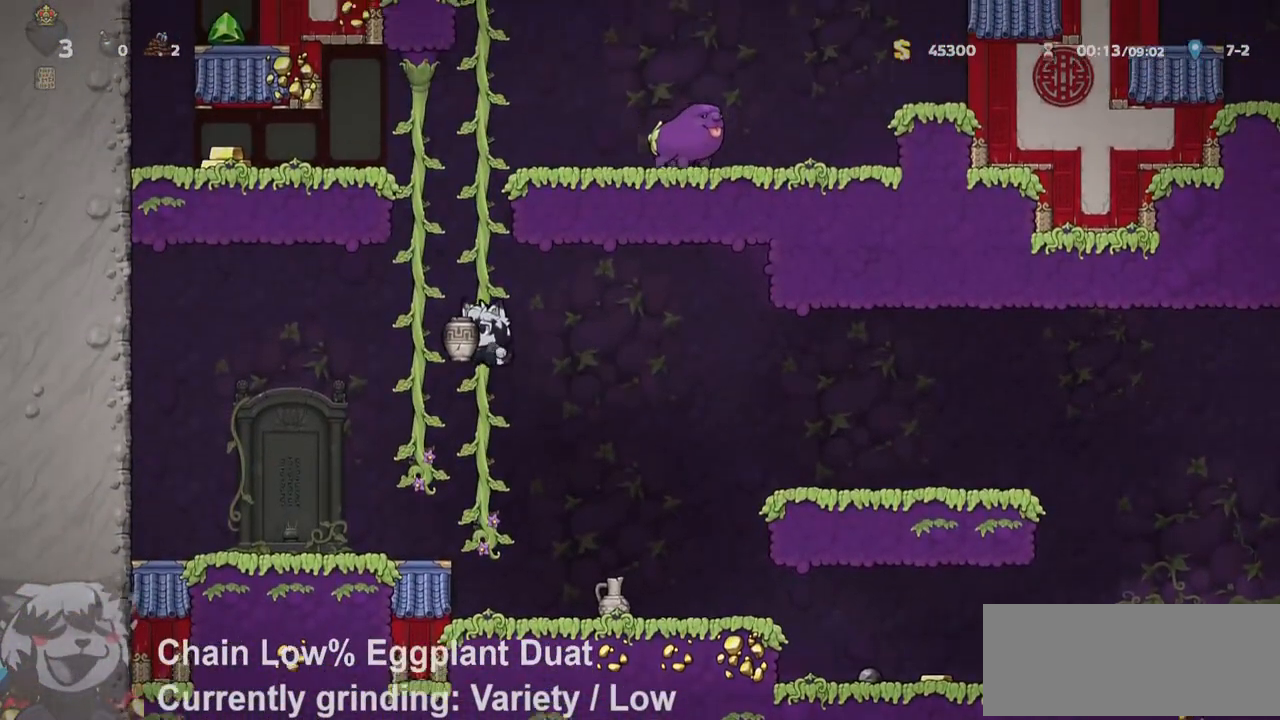
{"keys": ["jump", "run", "w"], "events": [[17, "jump", "up"], [100, "jump", "down"], [300, "jump", "up"], [383, "jump", "down"]]}
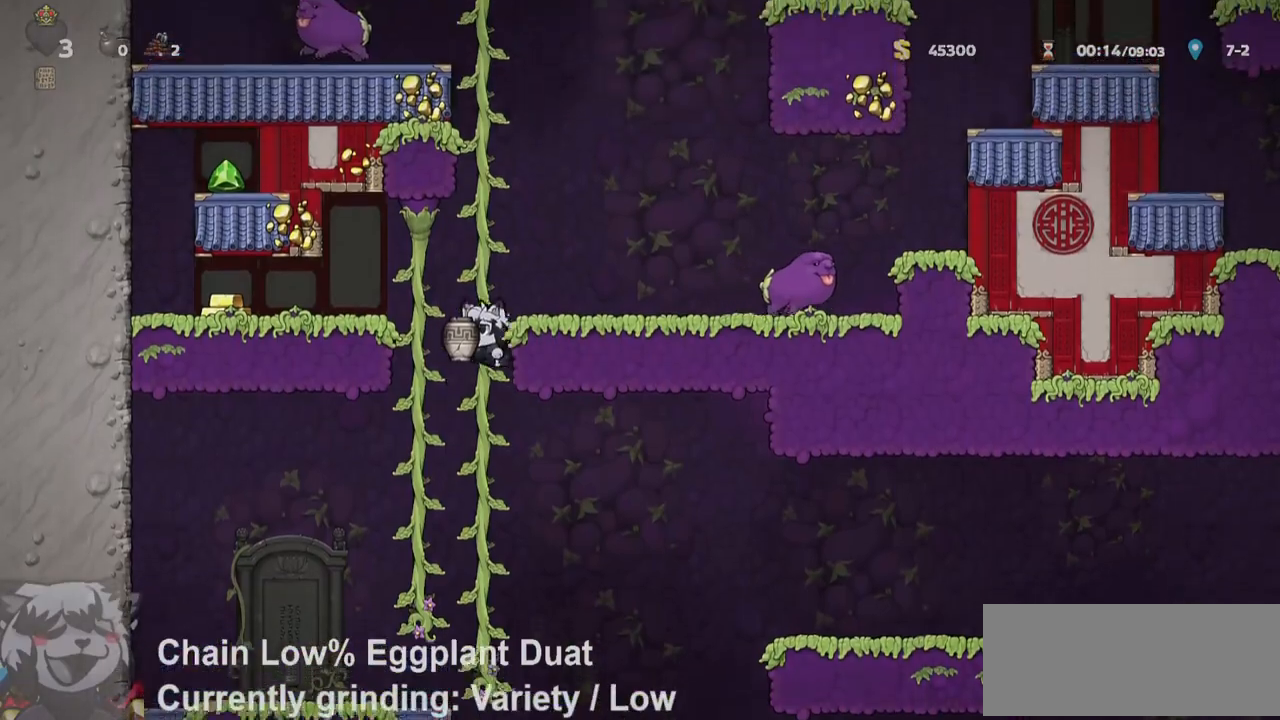
{"keys": ["jump", "run", "w"], "events": [[83, "jump", "up"], [167, "jump", "down"], [350, "jump", "up"], [450, "jump", "down"]]}
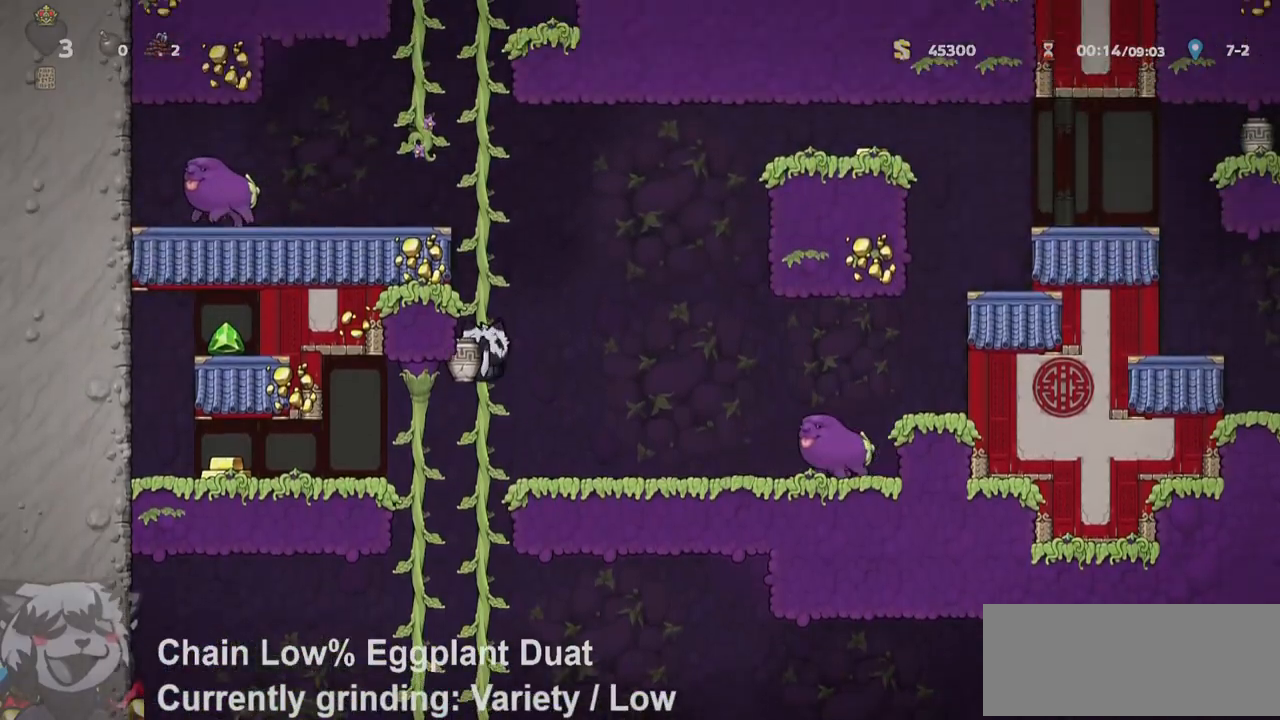
{"keys": ["jump", "run", "w"], "events": [[83, "jump", "up"], [183, "jump", "down"], [367, "jump", "up"], [433, "jump", "down"]]}
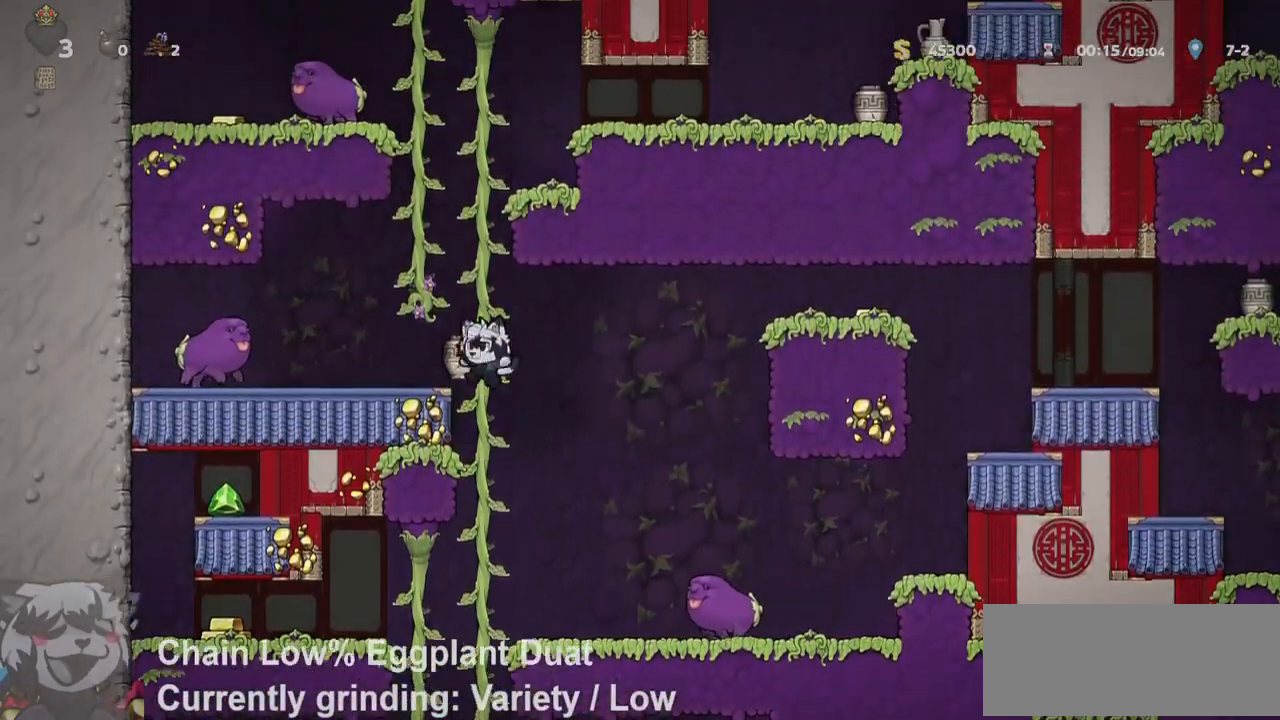
{"keys": ["jump", "run", "w"], "events": [[100, "jump", "up"], [200, "jump", "down"], [350, "jump", "up"], [483, "jump", "down"]]}
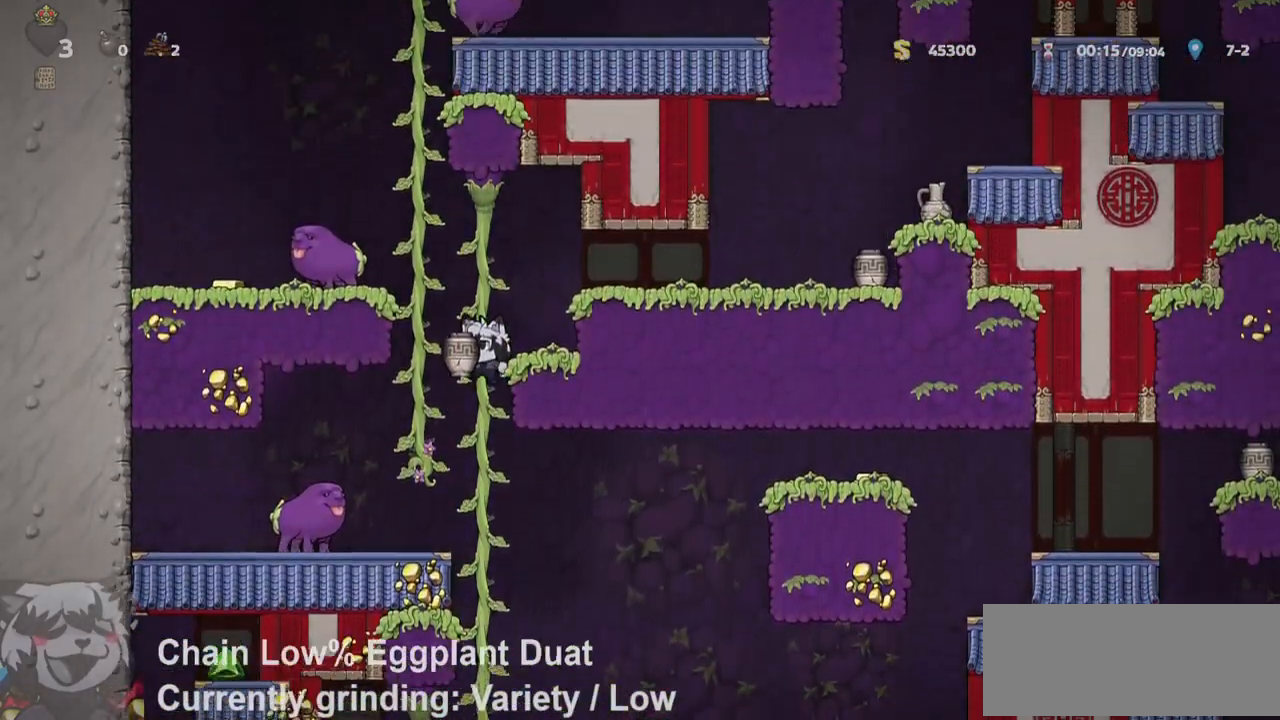
{"keys": ["w"]}
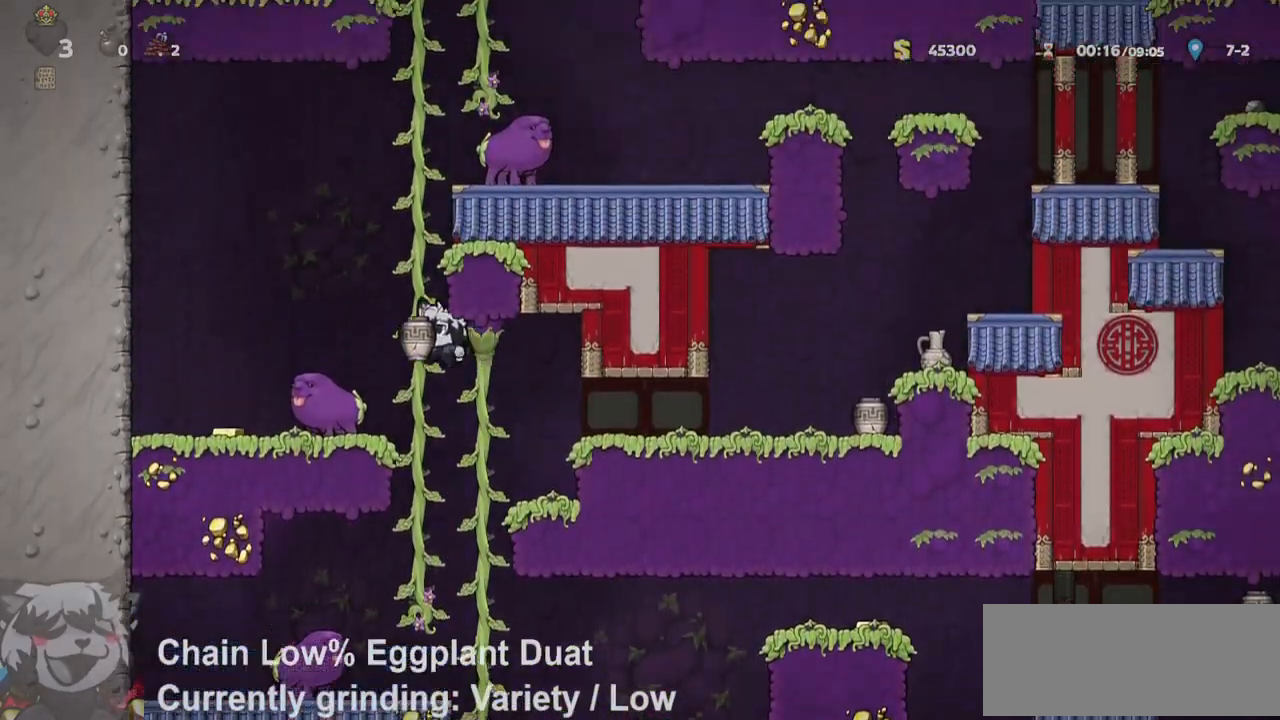
{"keys": ["w"], "events": [[50, "jump", "down"], [183, "jump", "up"], [317, "jump", "down"], [467, "jump", "up"]]}
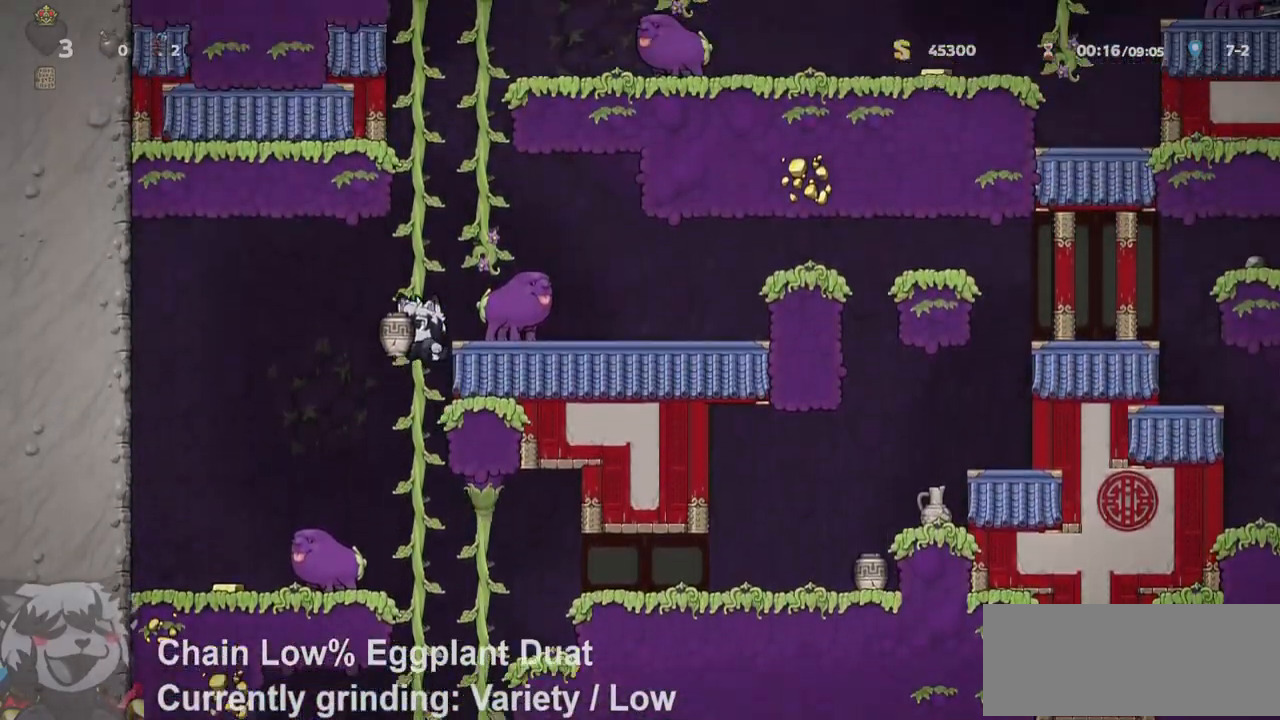
{"keys": ["jump", "w"], "events": [[100, "jump", "down"], [250, "jump", "up"], [333, "jump", "down"]]}
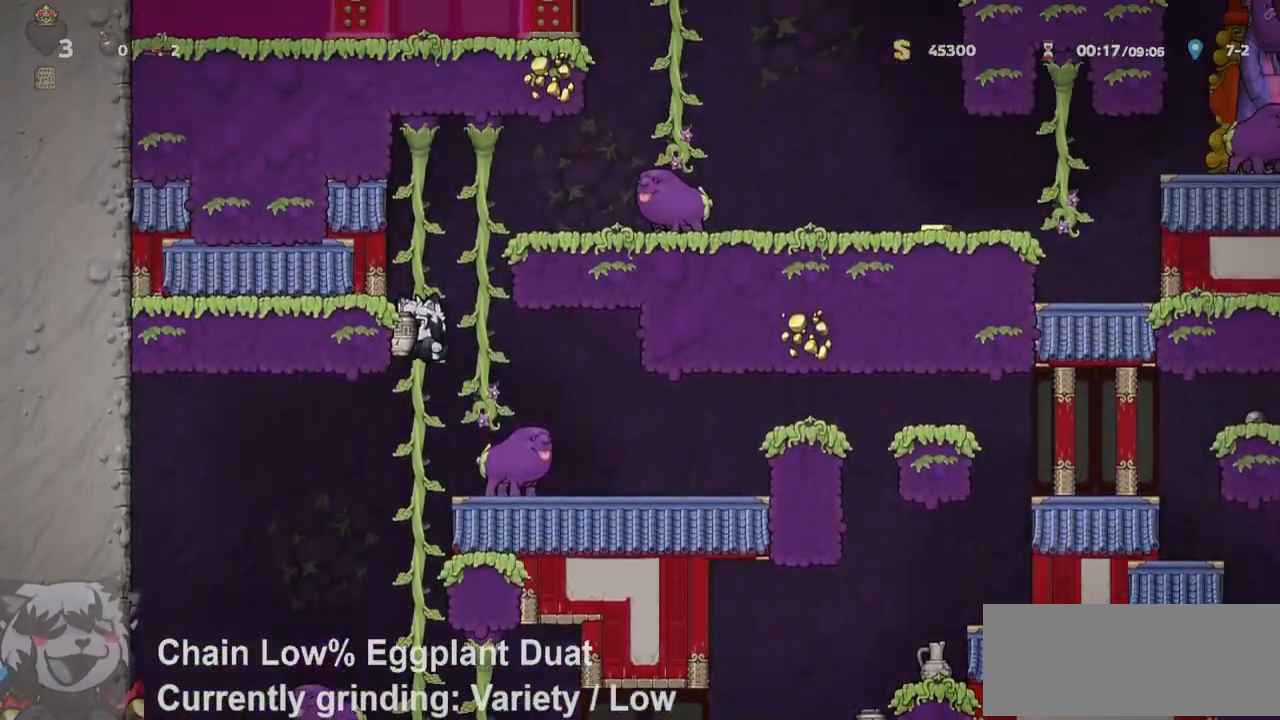
{"keys": ["d", "jump", "run", "w"], "events": [[17, "jump", "up"], [167, "jump", "down"], [200, "d", "down"], [217, "w", "up"], [267, "jump", "up"], [317, "w", "down"], [433, "jump", "down"], [450, "run", "down"]]}
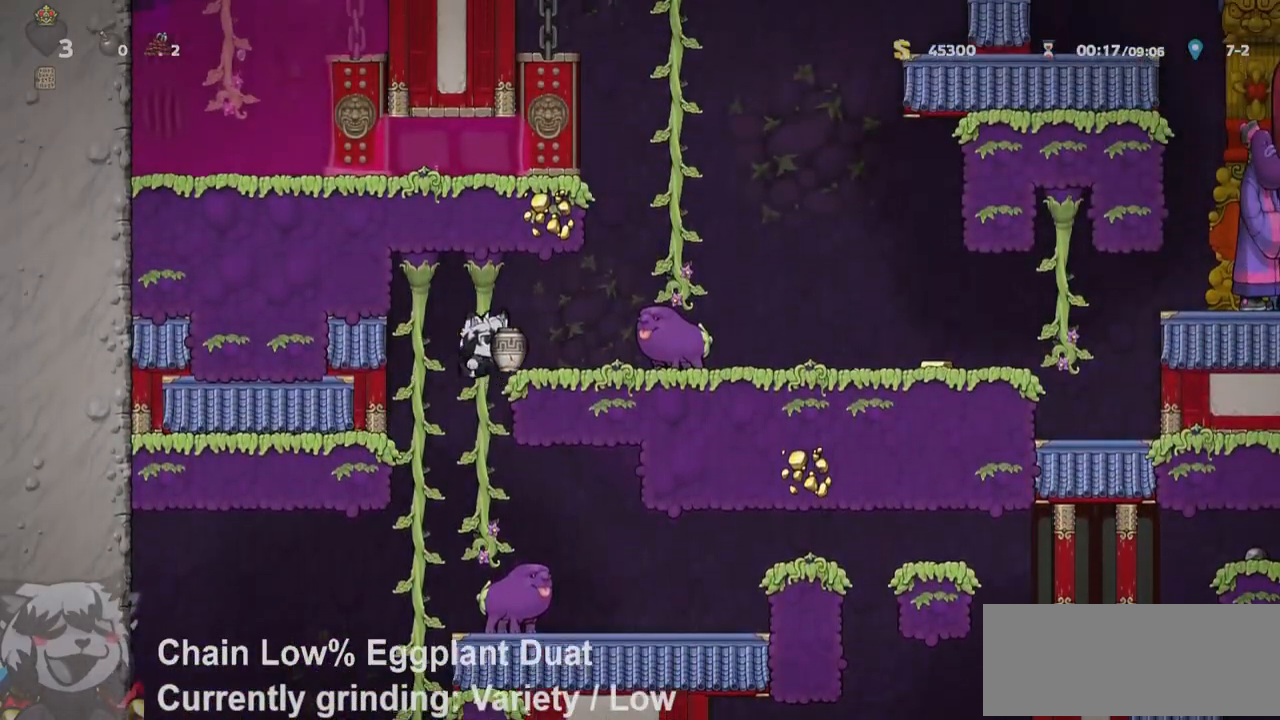
{"keys": ["jump", "w"], "events": [[50, "w", "up"], [233, "jump", "up"], [233, "w", "down"], [283, "d", "up"], [317, "run", "up"], [483, "jump", "down"]]}
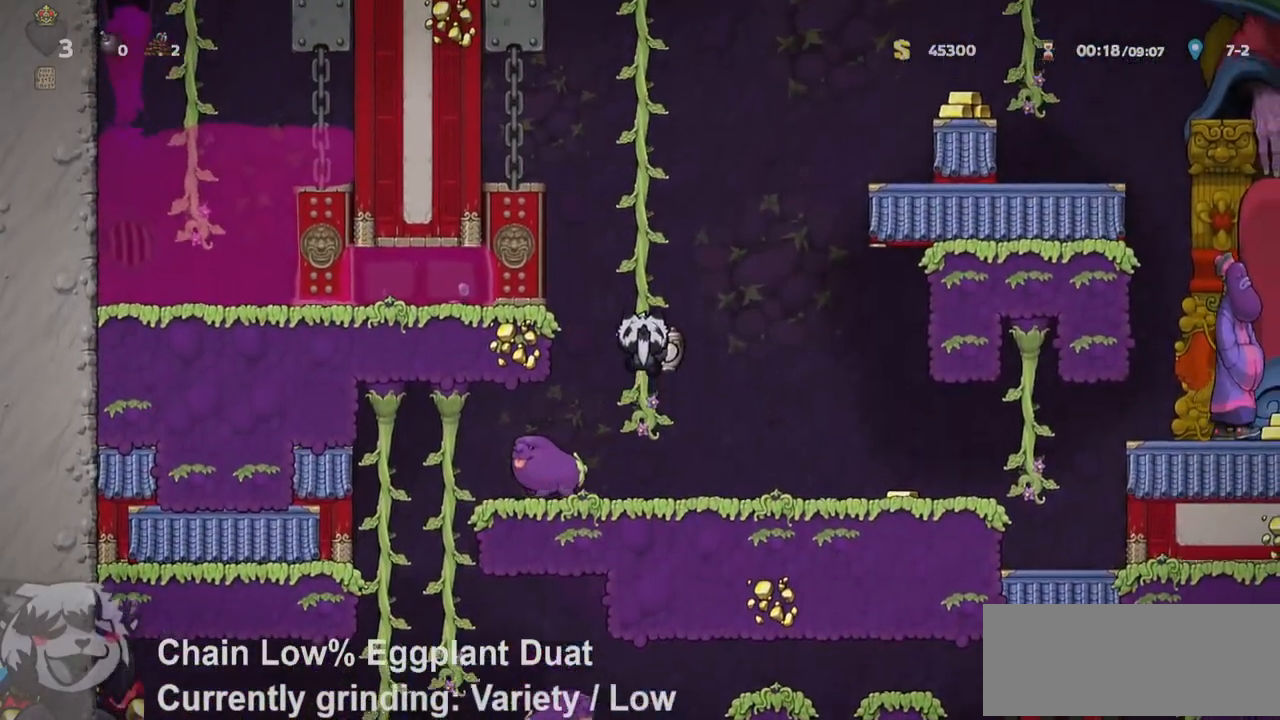
{"keys": ["w"], "events": [[117, "jump", "up"], [250, "jump", "down"], [417, "jump", "up"]]}
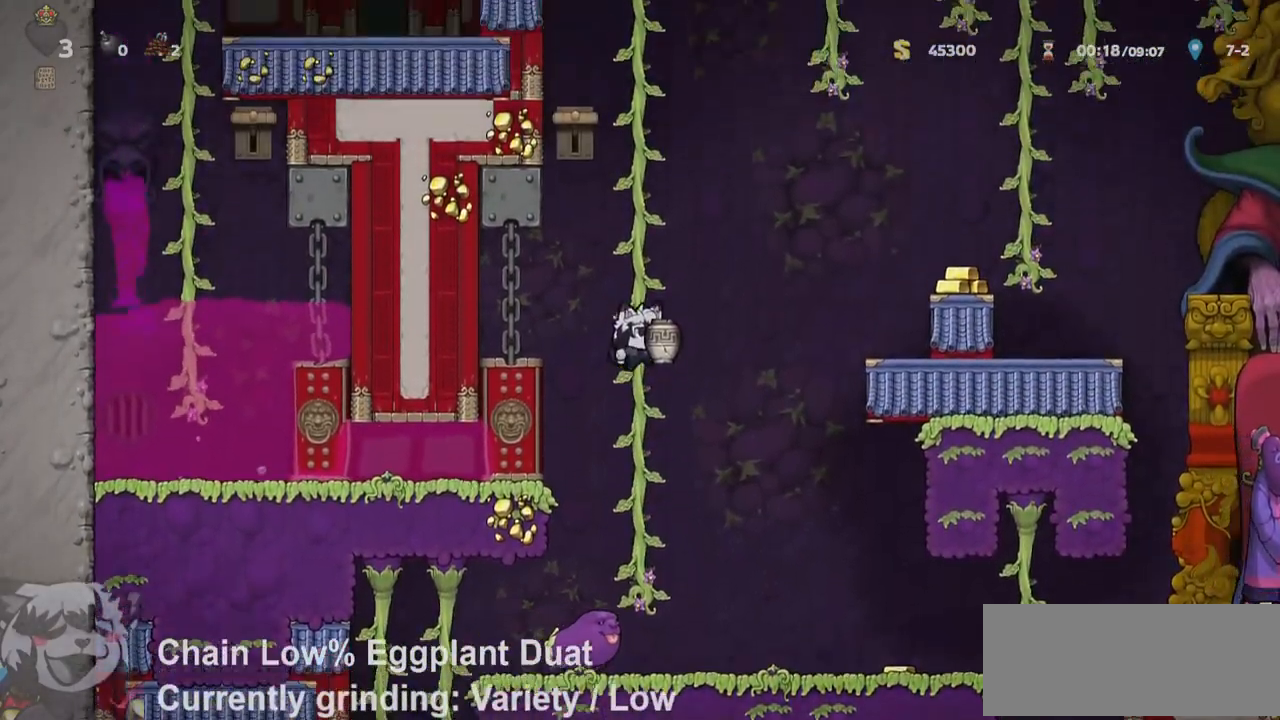
{"keys": ["d", "jump", "run"], "events": [[400, "d", "down"], [400, "jump", "down"], [433, "run", "down"], [450, "w", "up"]]}
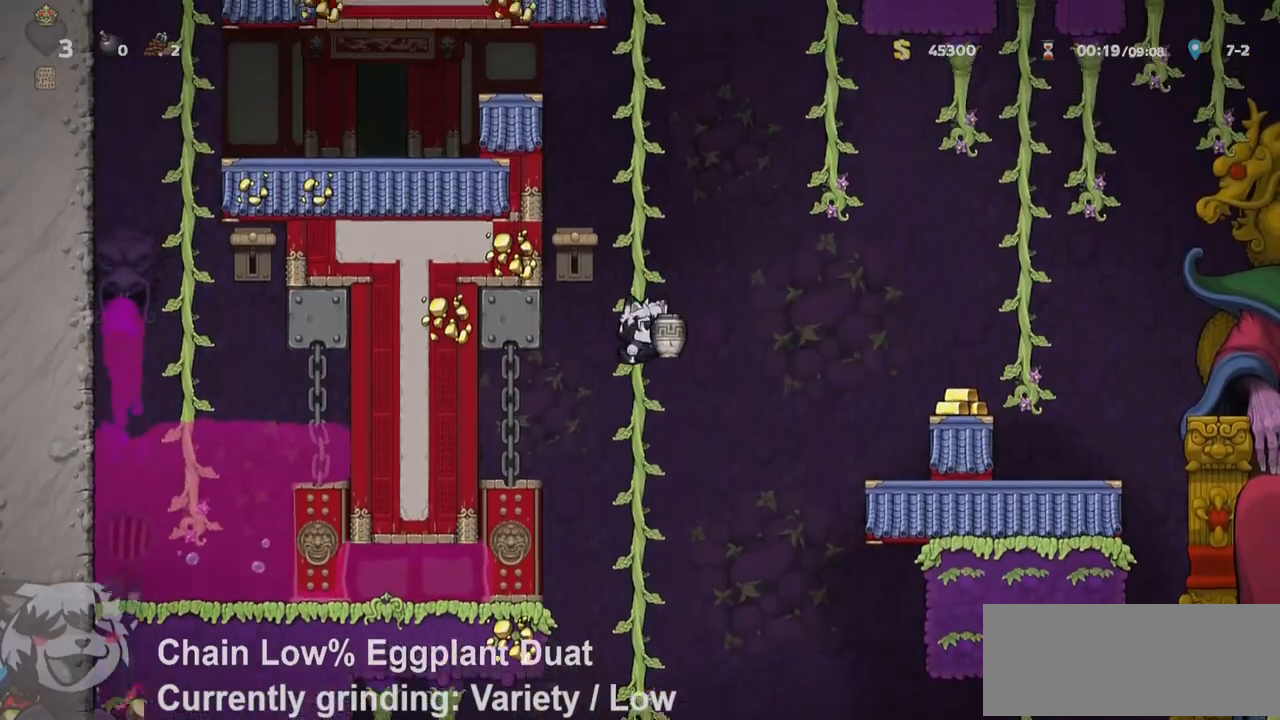
{"keys": ["d"], "events": [[183, "jump", "up"], [467, "run", "up"]]}
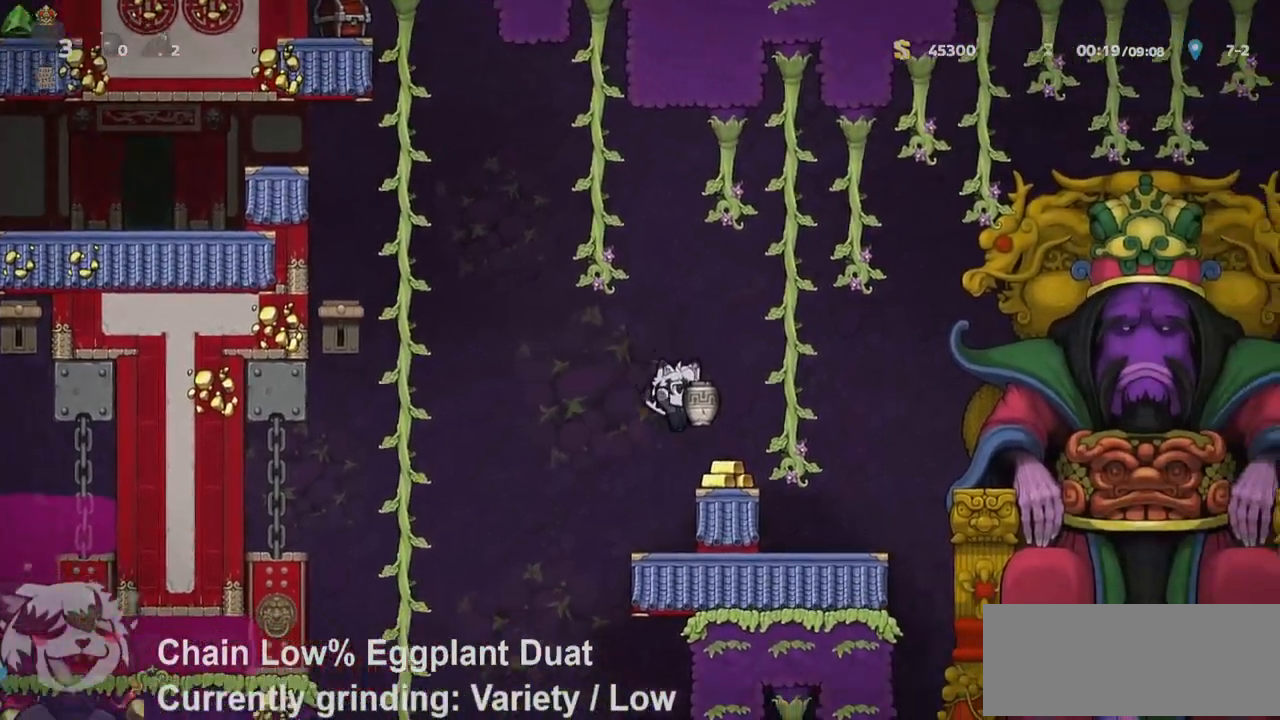
{"keys": ["w"], "events": [[50, "jump", "down"], [117, "run", "down"], [233, "w", "down"], [283, "d", "up"], [283, "jump", "up"], [433, "run", "up"]]}
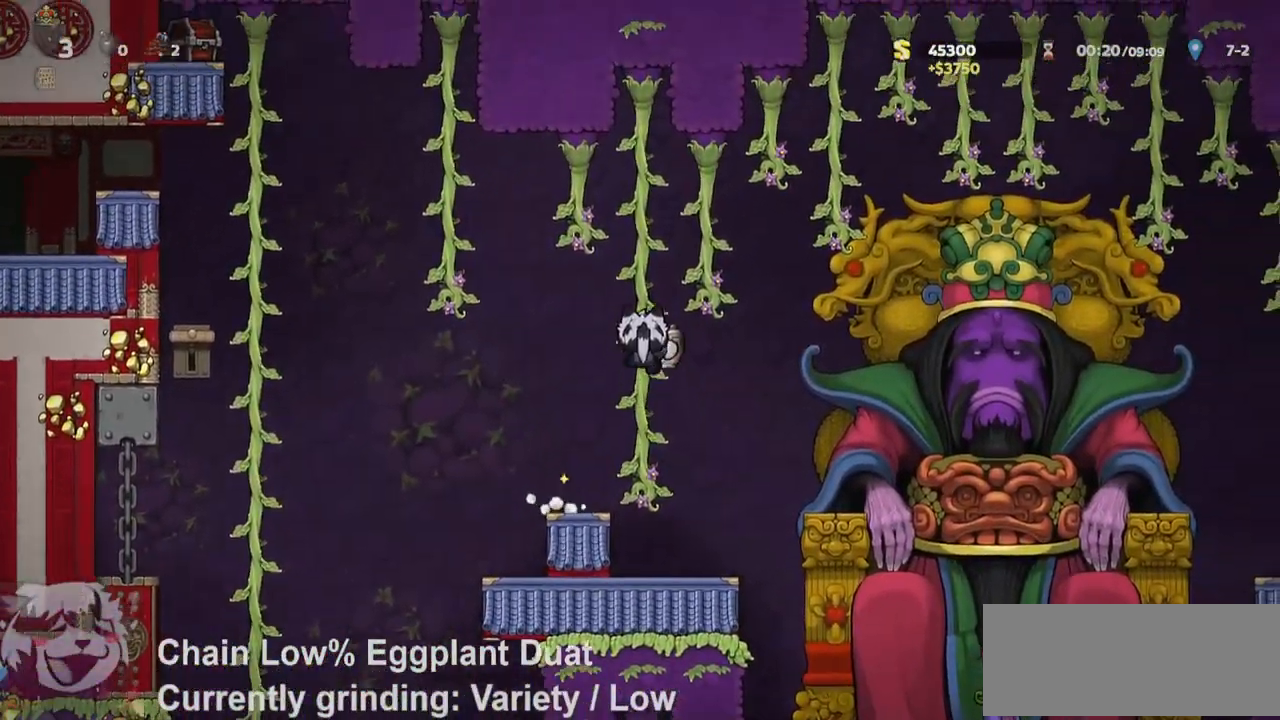
{"keys": ["w"], "events": [[133, "w", "up"], [167, "d", "down"], [167, "jump", "down"], [267, "jump", "up"], [300, "w", "down"], [450, "d", "up"]]}